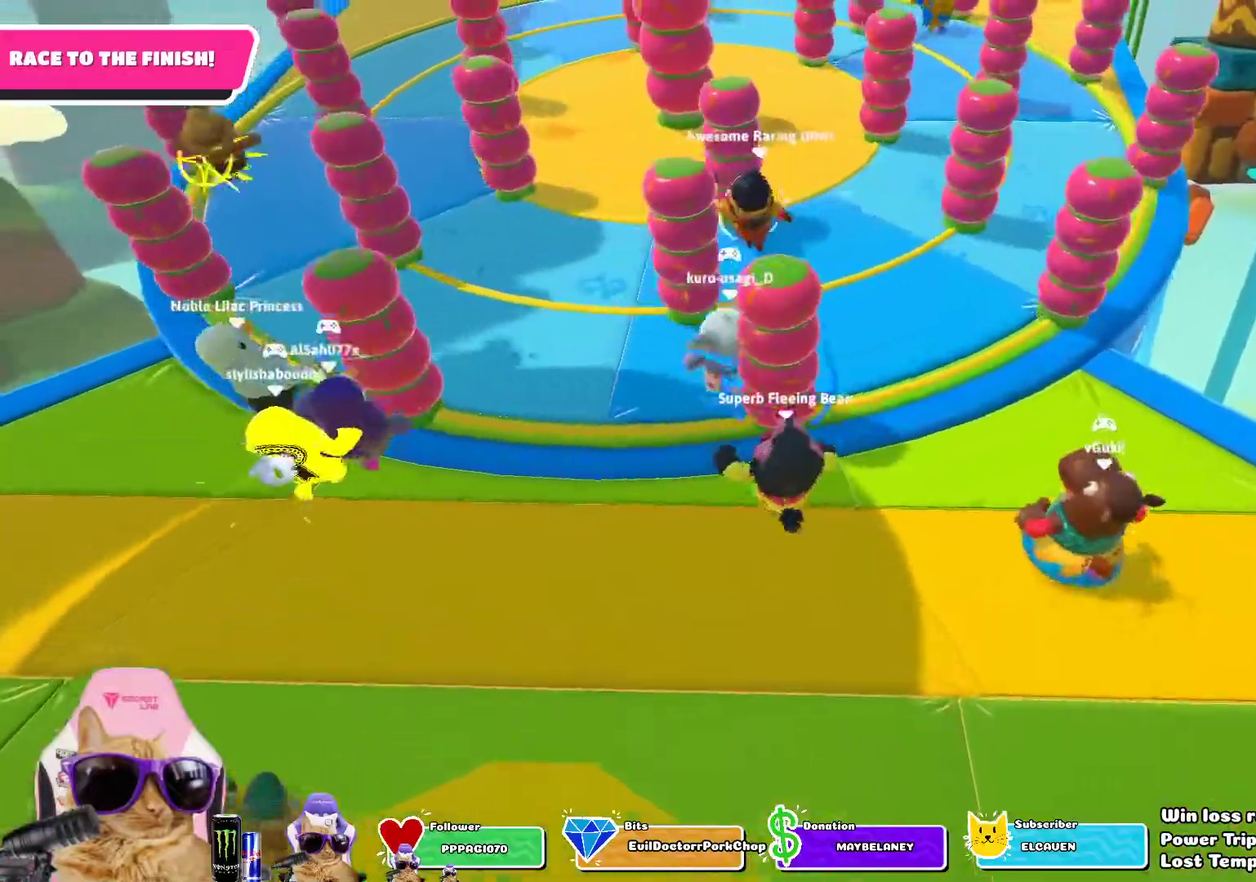
Gameplay with a controller (PlayStation layout); each line is a JSON object with the inputs held at the frame after it (dt_ms = milliseconds from this image to that frame). "events" lists button and stick changes between this image and that frame as [ms after this image, input, new state], when the widget could be followed in between. Not read: L1 R1.
{"dt_ms": 700, "buttons": [], "left_stick": "up-right", "right_stick": "center", "events": [[550, "left_stick", "up-right"]]}
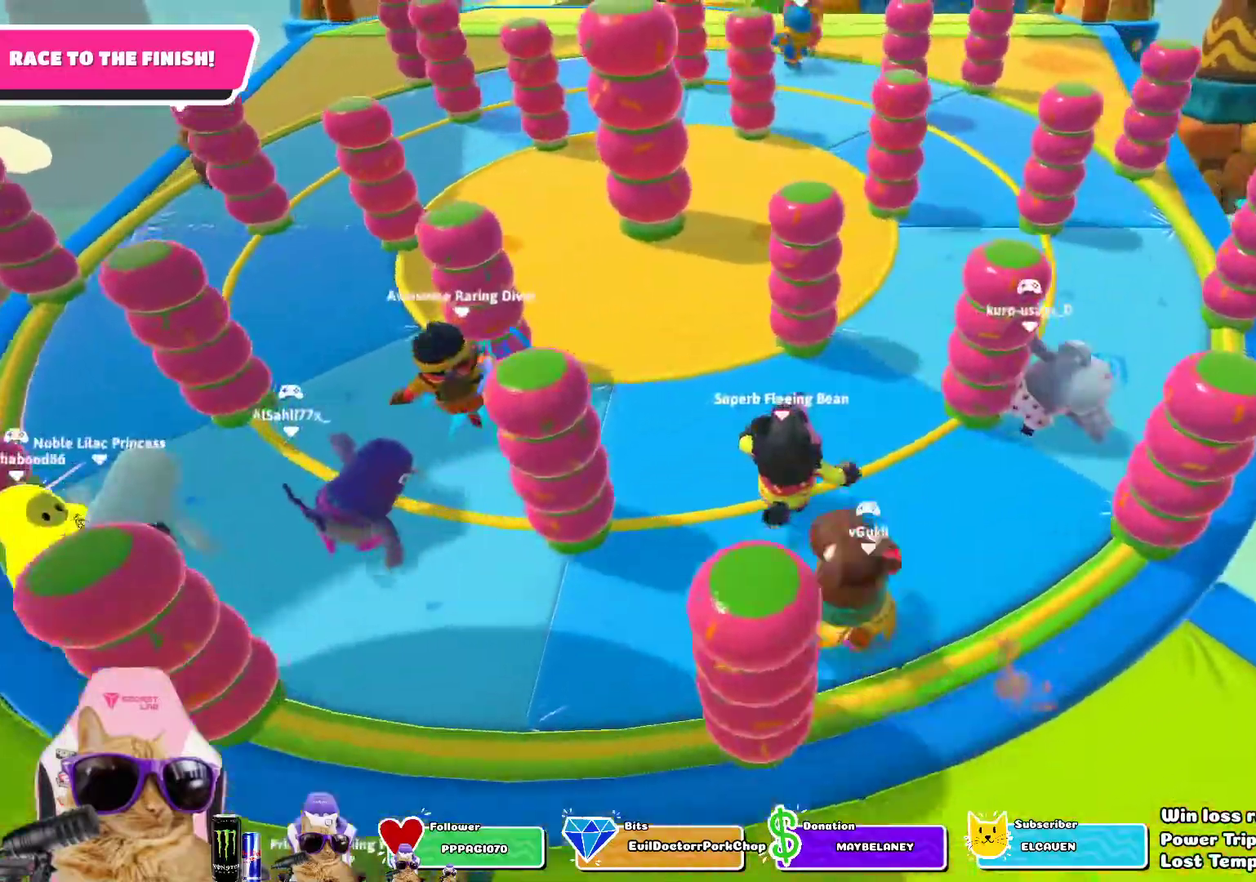
{"dt_ms": 700, "buttons": [], "left_stick": "up", "right_stick": "center", "events": [[50, "left_stick", "up"]]}
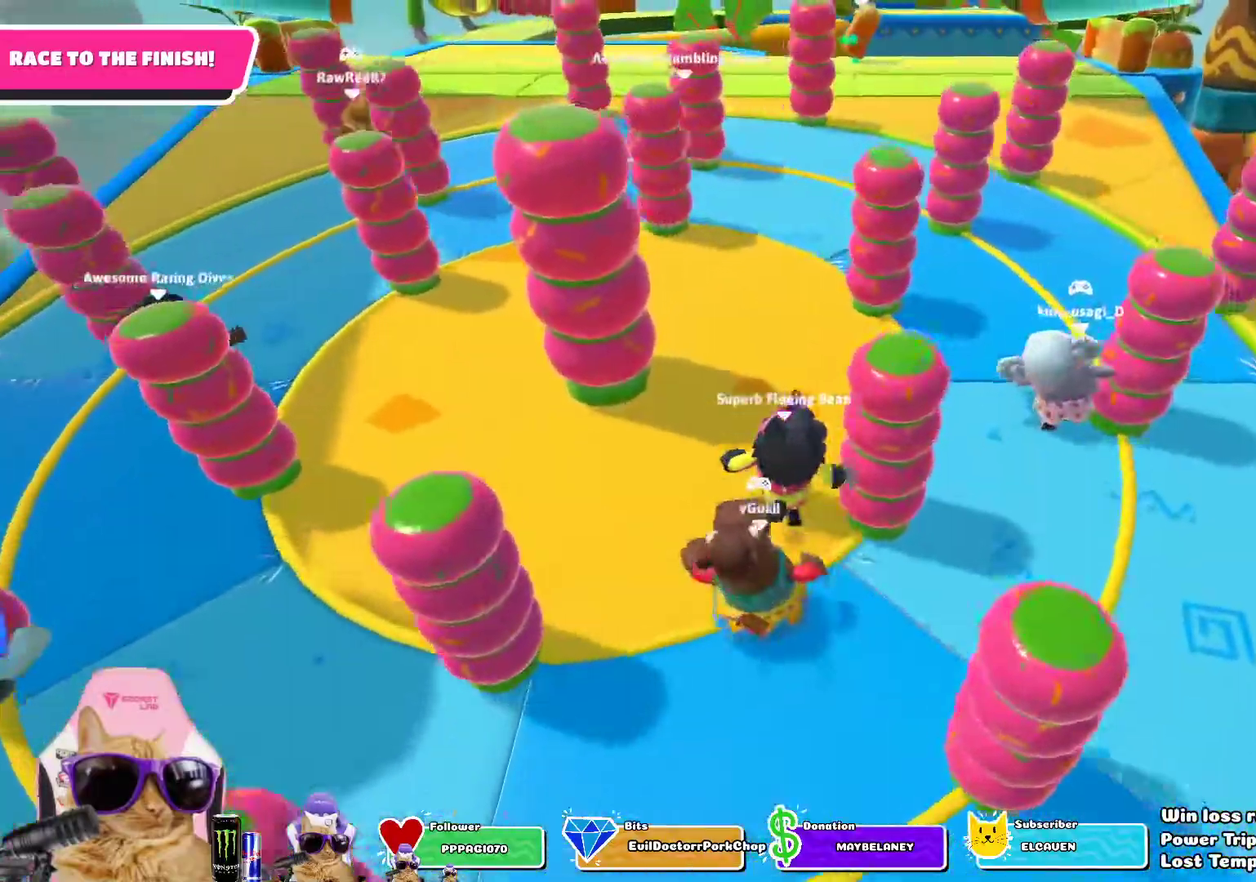
{"dt_ms": 300, "buttons": [], "left_stick": "up", "right_stick": "center", "events": []}
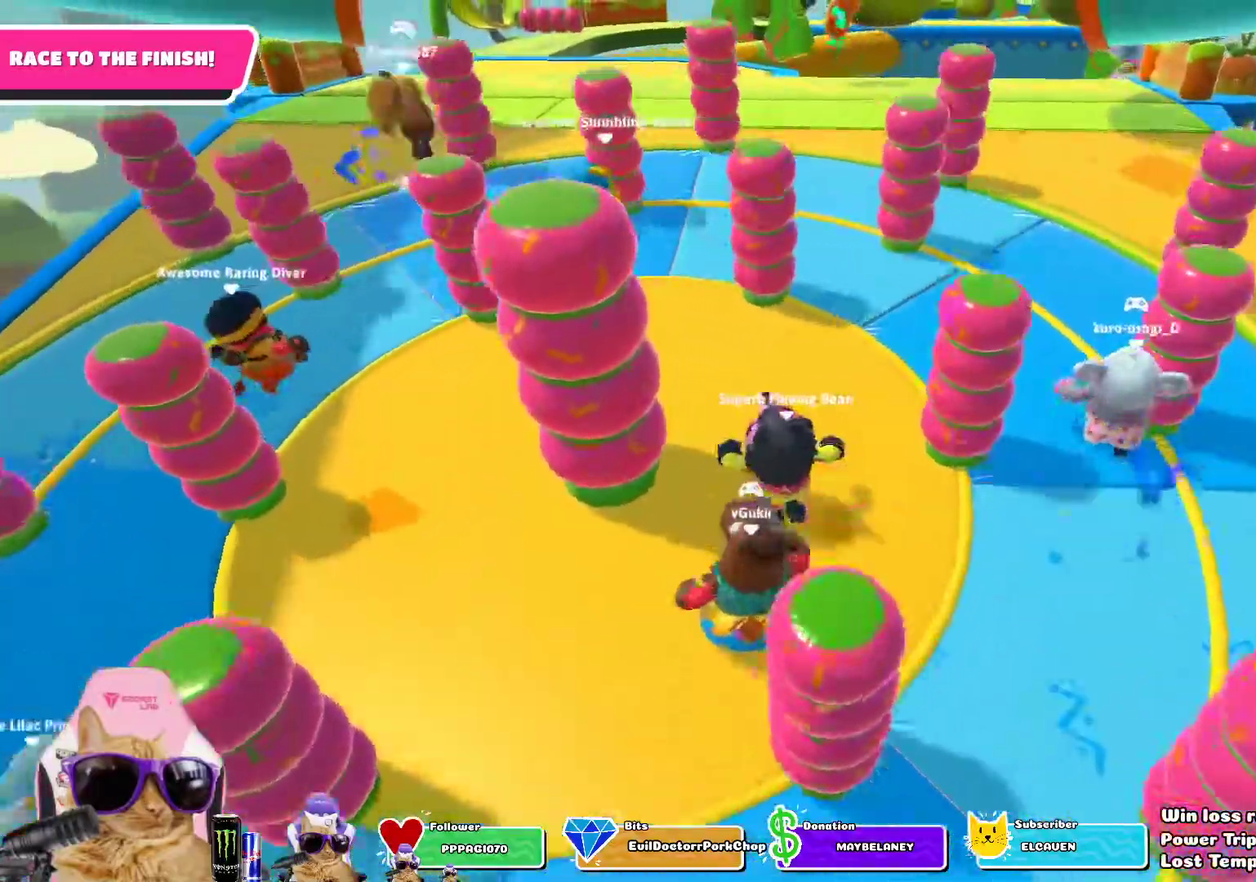
{"dt_ms": 400, "buttons": [], "left_stick": "up", "right_stick": "center", "events": []}
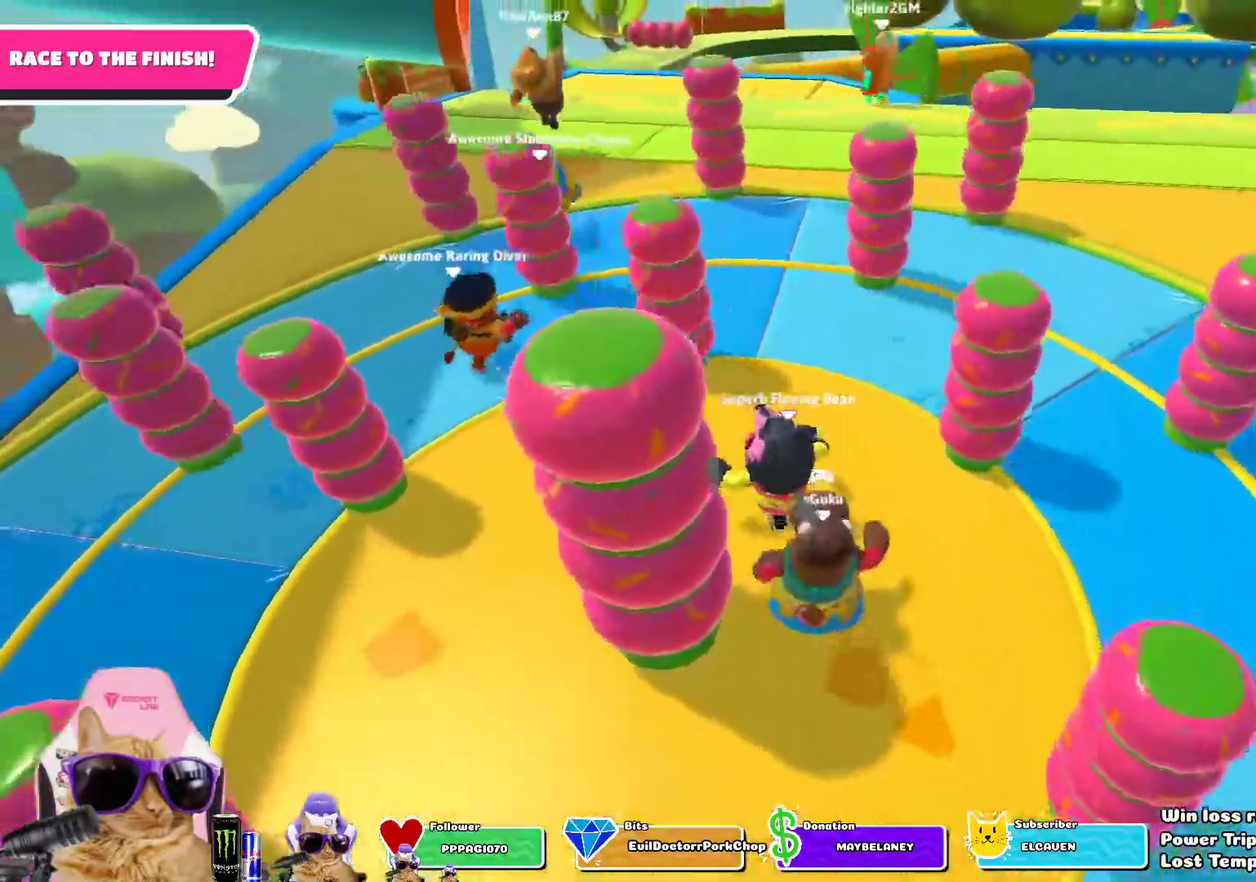
{"dt_ms": 700, "buttons": [], "left_stick": "up", "right_stick": "center", "events": []}
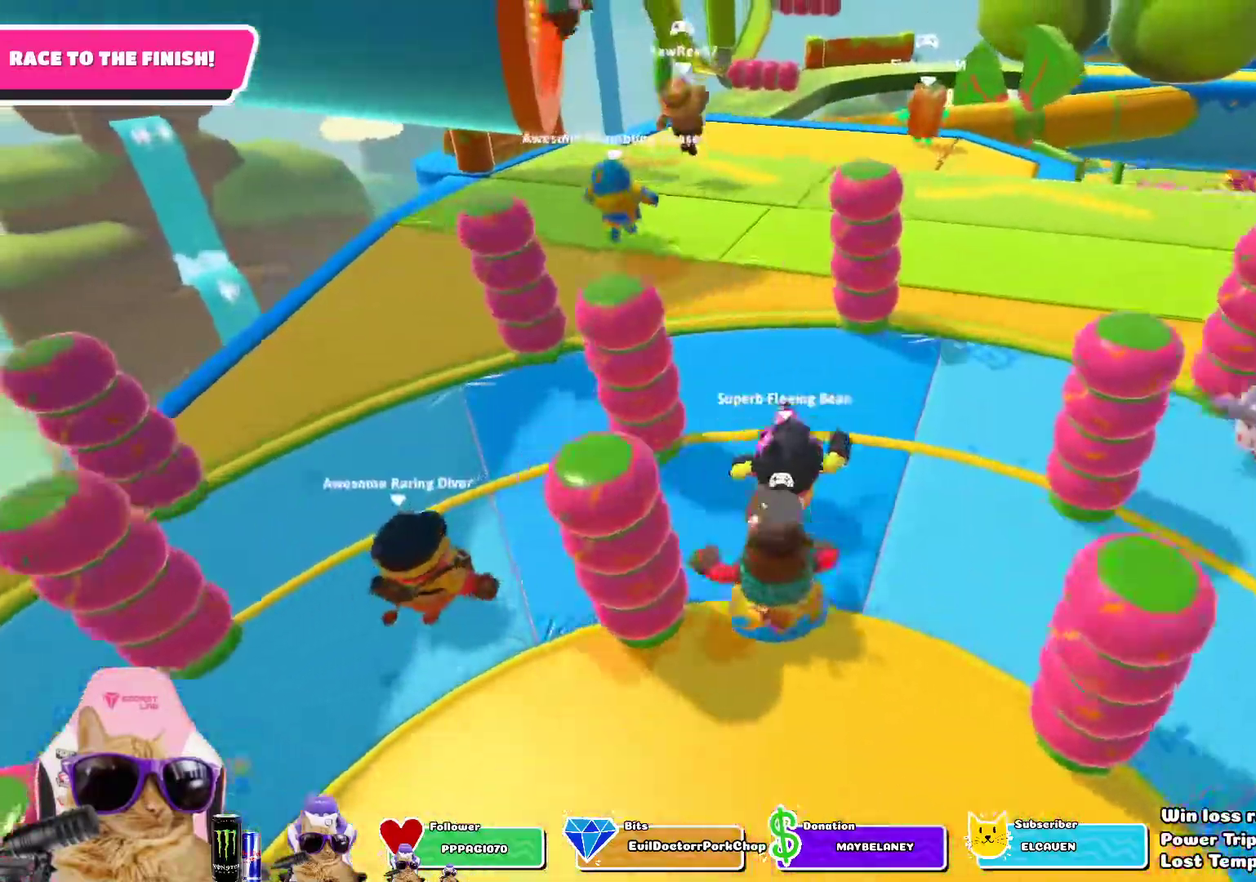
{"dt_ms": 400, "buttons": [], "left_stick": "up", "right_stick": "center", "events": []}
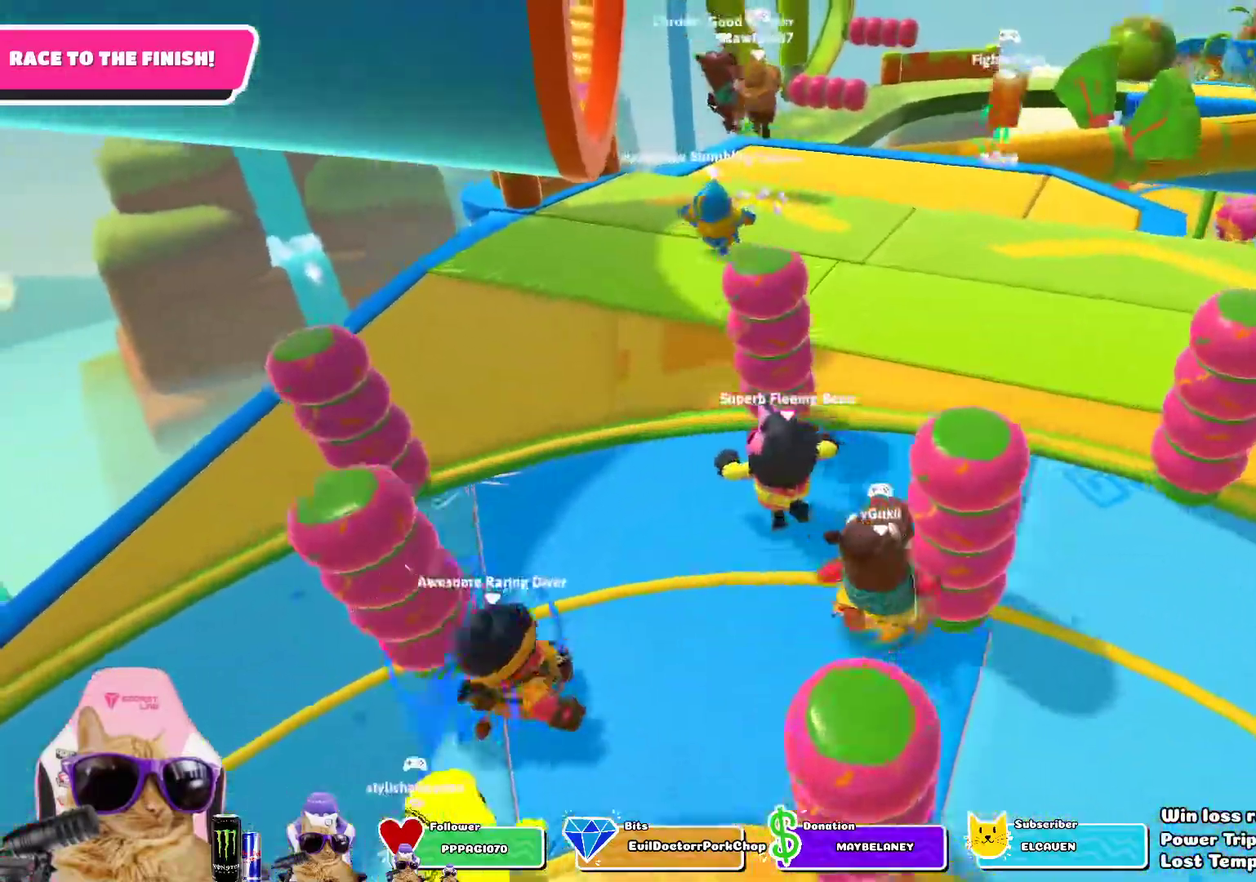
{"dt_ms": 400, "buttons": [], "left_stick": "up", "right_stick": "center", "events": [[50, "right_stick", "up-right"], [267, "right_stick", "center"]]}
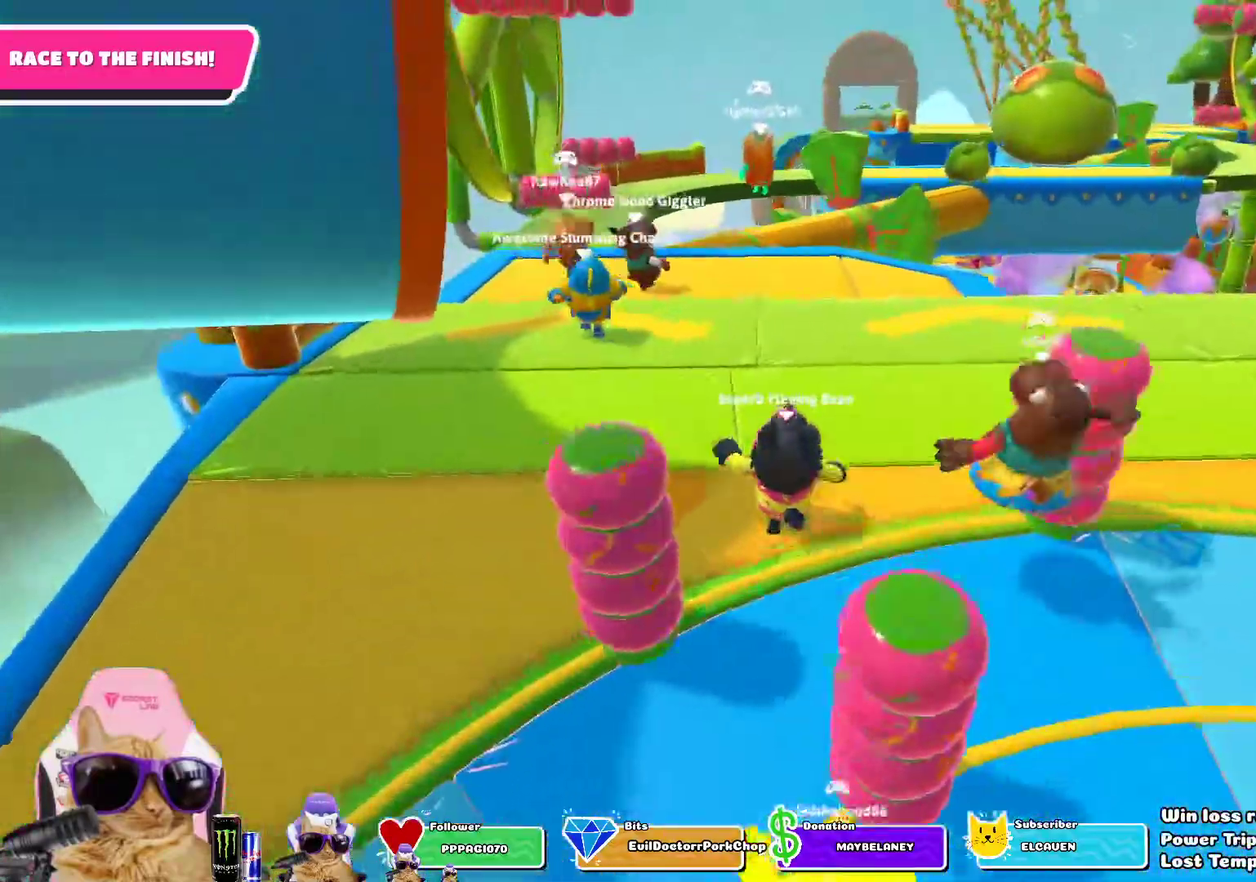
{"dt_ms": 700, "buttons": [], "left_stick": "up", "right_stick": "center", "events": [[267, "CROSS", "down"], [400, "CROSS", "up"]]}
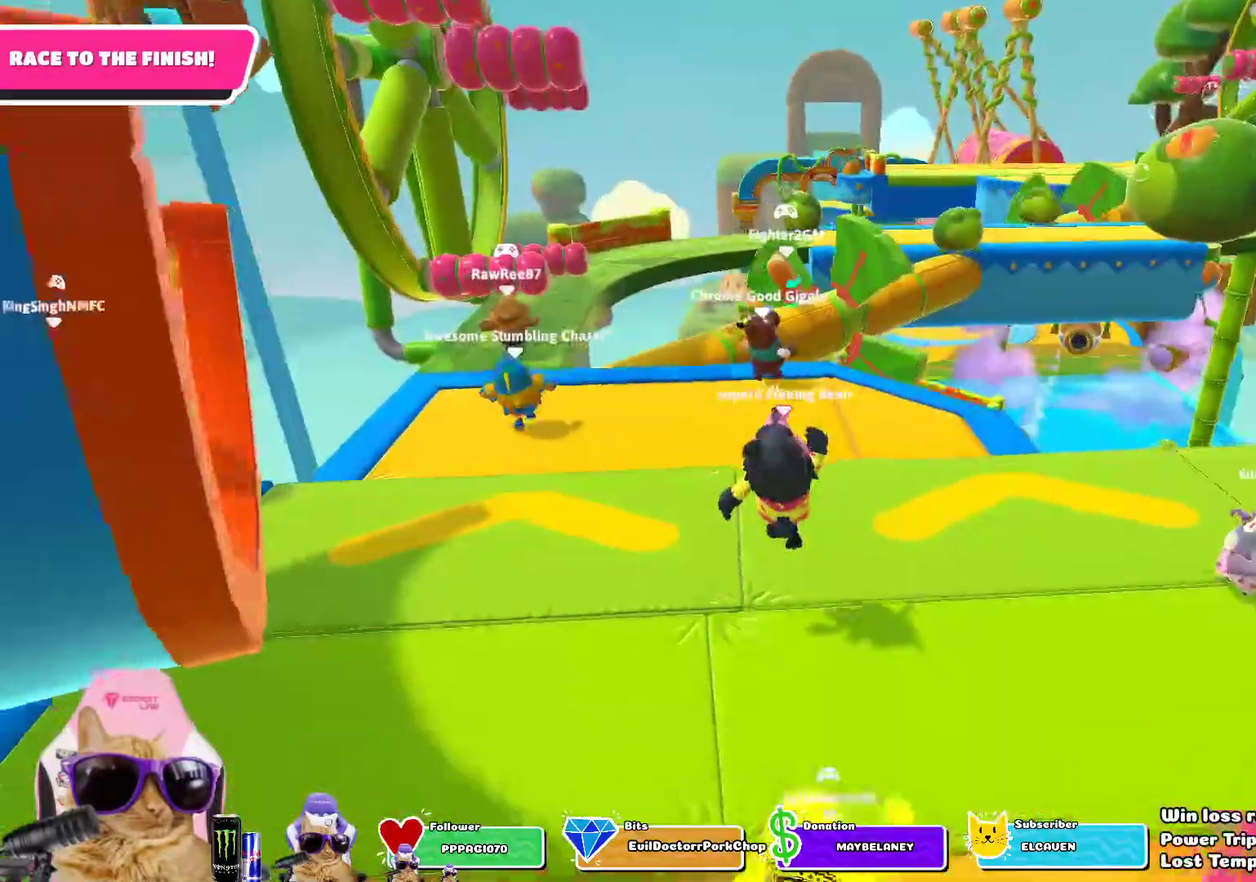
{"dt_ms": 400, "buttons": [], "left_stick": "up", "right_stick": "center", "events": [[183, "CROSS", "down"], [300, "CROSS", "up"]]}
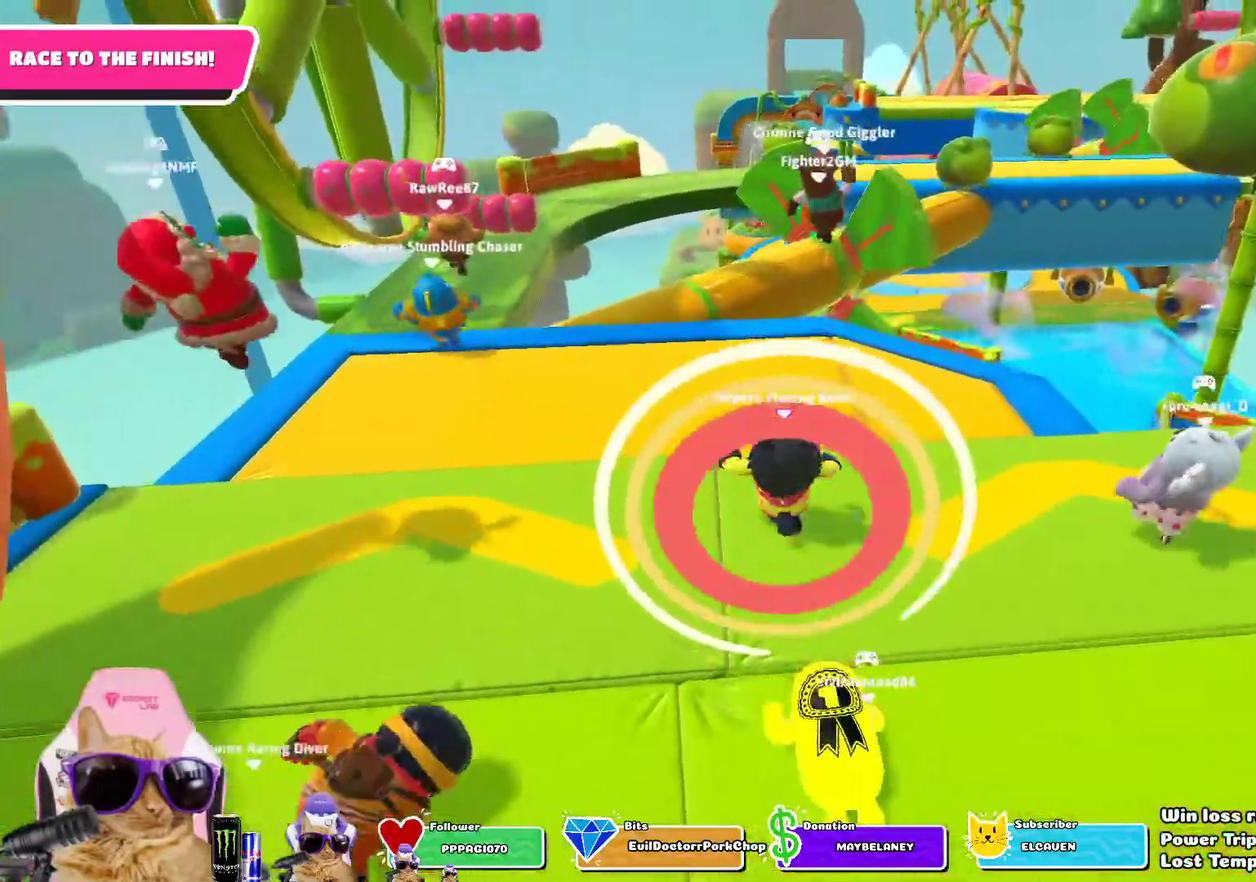
{"dt_ms": 300, "buttons": [], "left_stick": "up", "right_stick": "down", "events": [[250, "right_stick", "down"]]}
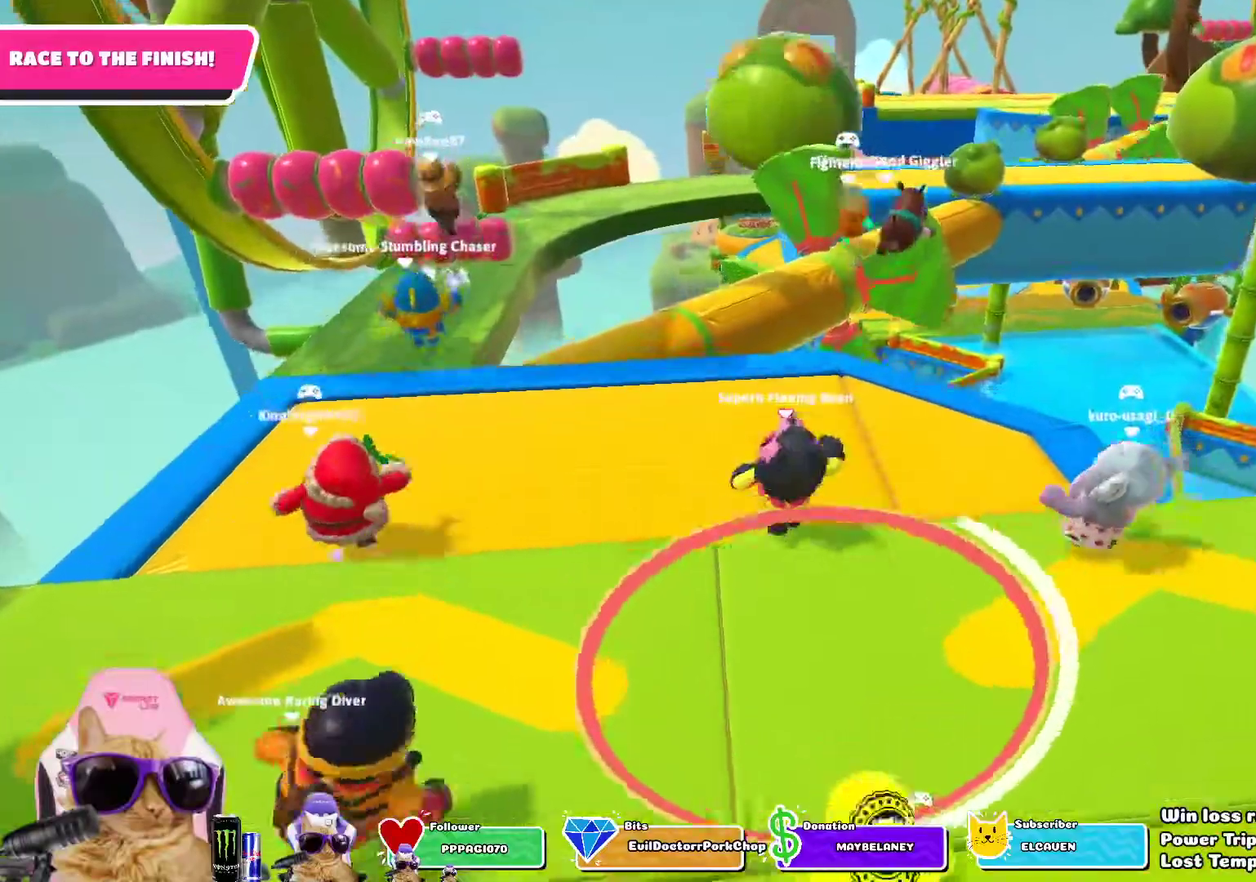
{"dt_ms": 700, "buttons": [], "left_stick": "up", "right_stick": "center", "events": [[133, "right_stick", "center"]]}
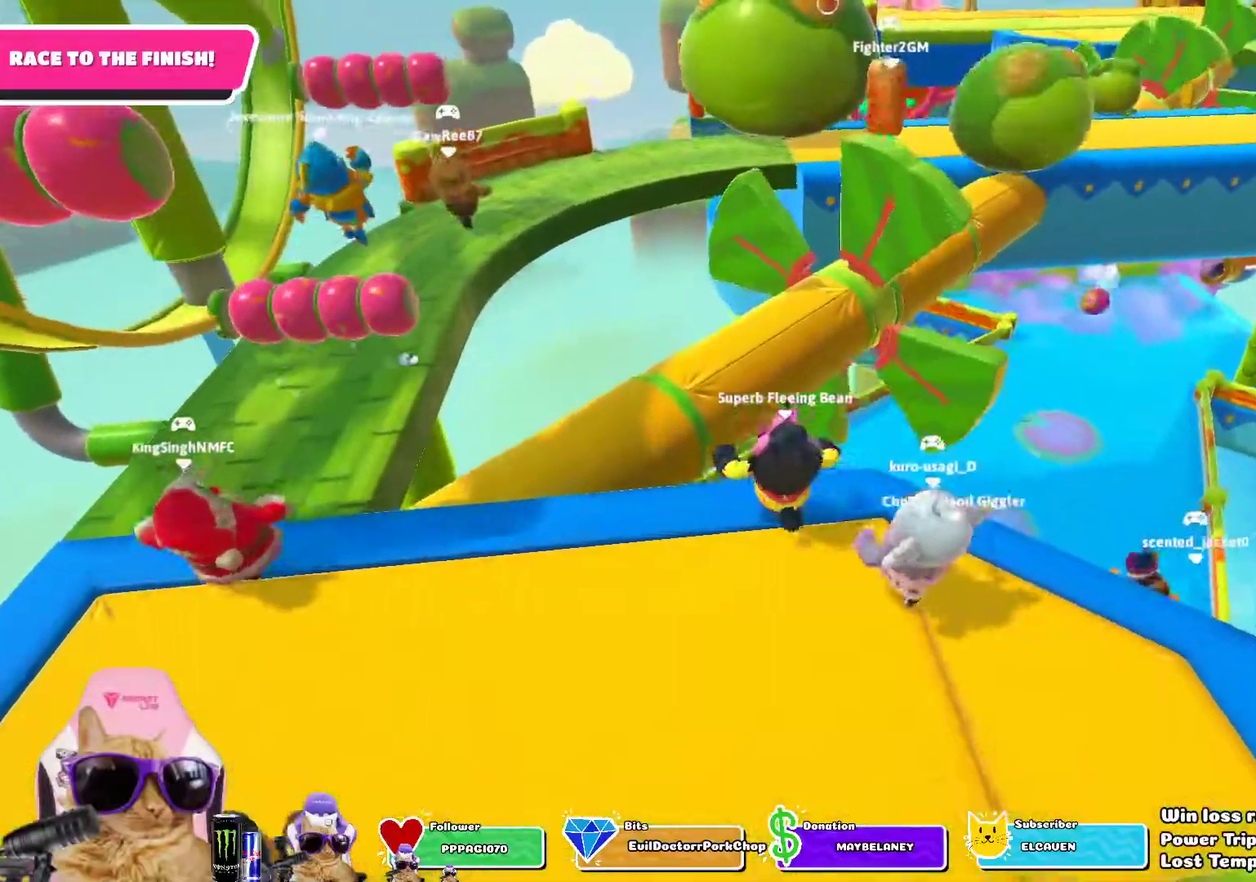
{"dt_ms": 700, "buttons": [], "left_stick": "up", "right_stick": "center", "events": [[17, "CROSS", "down"], [133, "CROSS", "up"], [383, "right_stick", "right"], [533, "right_stick", "center"]]}
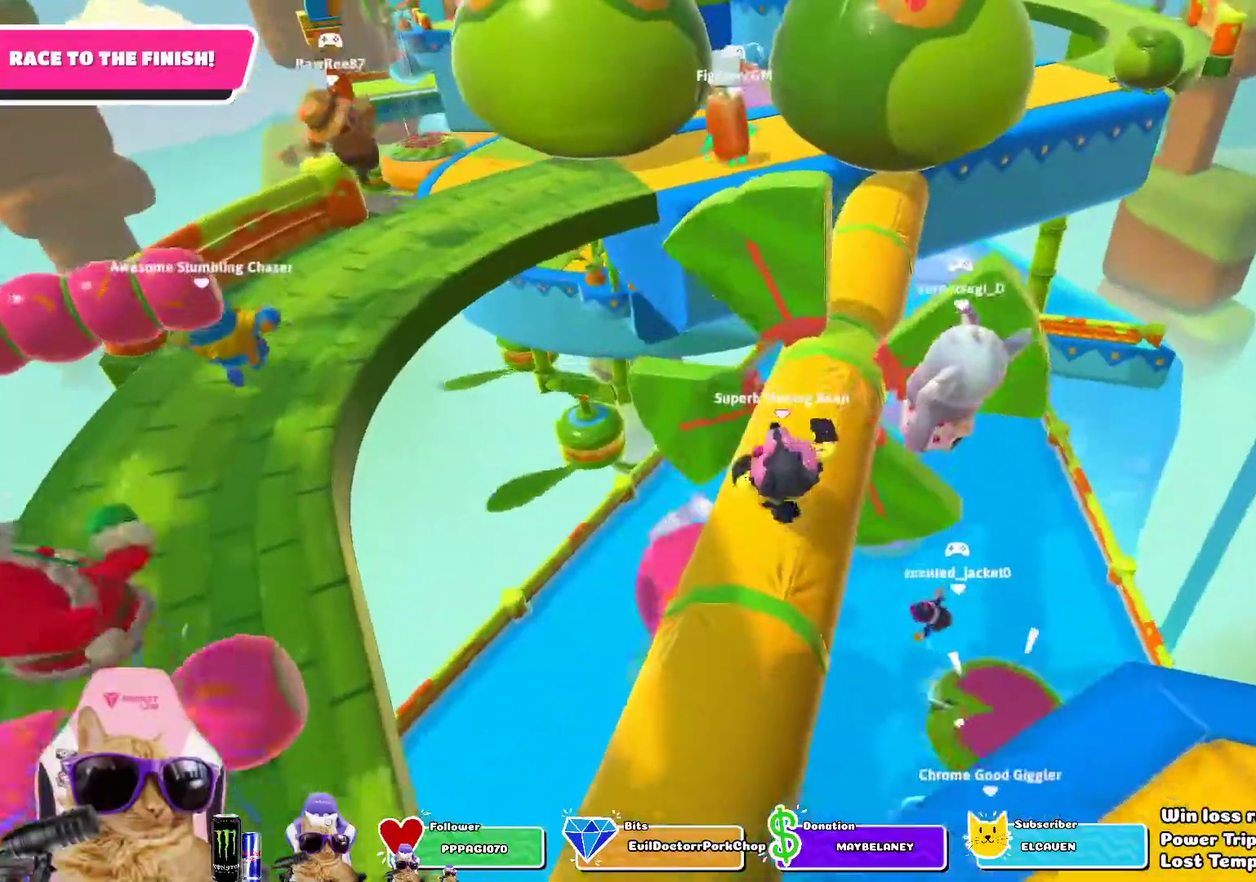
{"dt_ms": 300, "buttons": [], "left_stick": "up", "right_stick": "center", "events": [[67, "left_stick", "up-right"], [250, "left_stick", "up"]]}
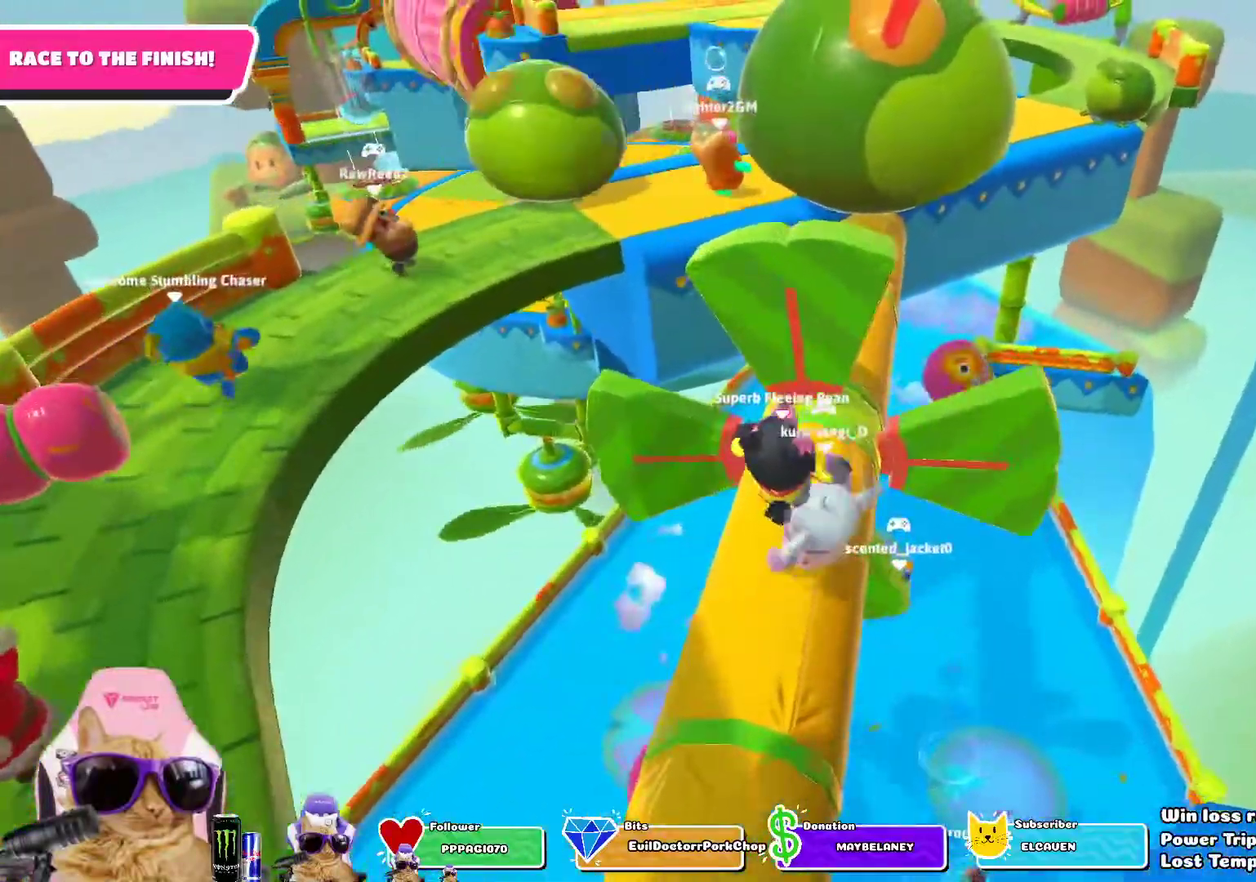
{"dt_ms": 500, "buttons": [], "left_stick": "up-right", "right_stick": "center", "events": [[200, "left_stick", "up-right"]]}
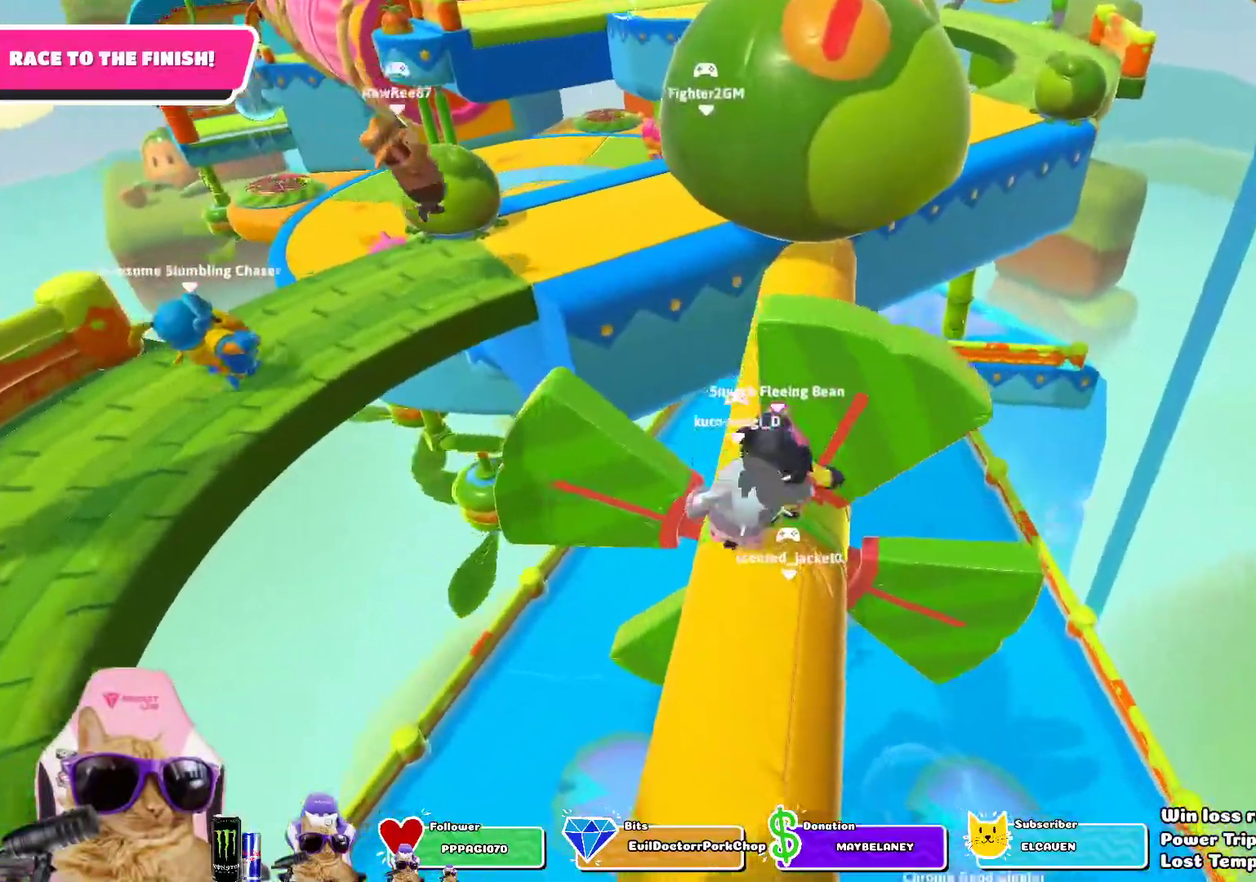
{"dt_ms": 400, "buttons": [], "left_stick": "up", "right_stick": "center", "events": [[100, "left_stick", "up"], [233, "left_stick", "up-left"], [367, "left_stick", "up"]]}
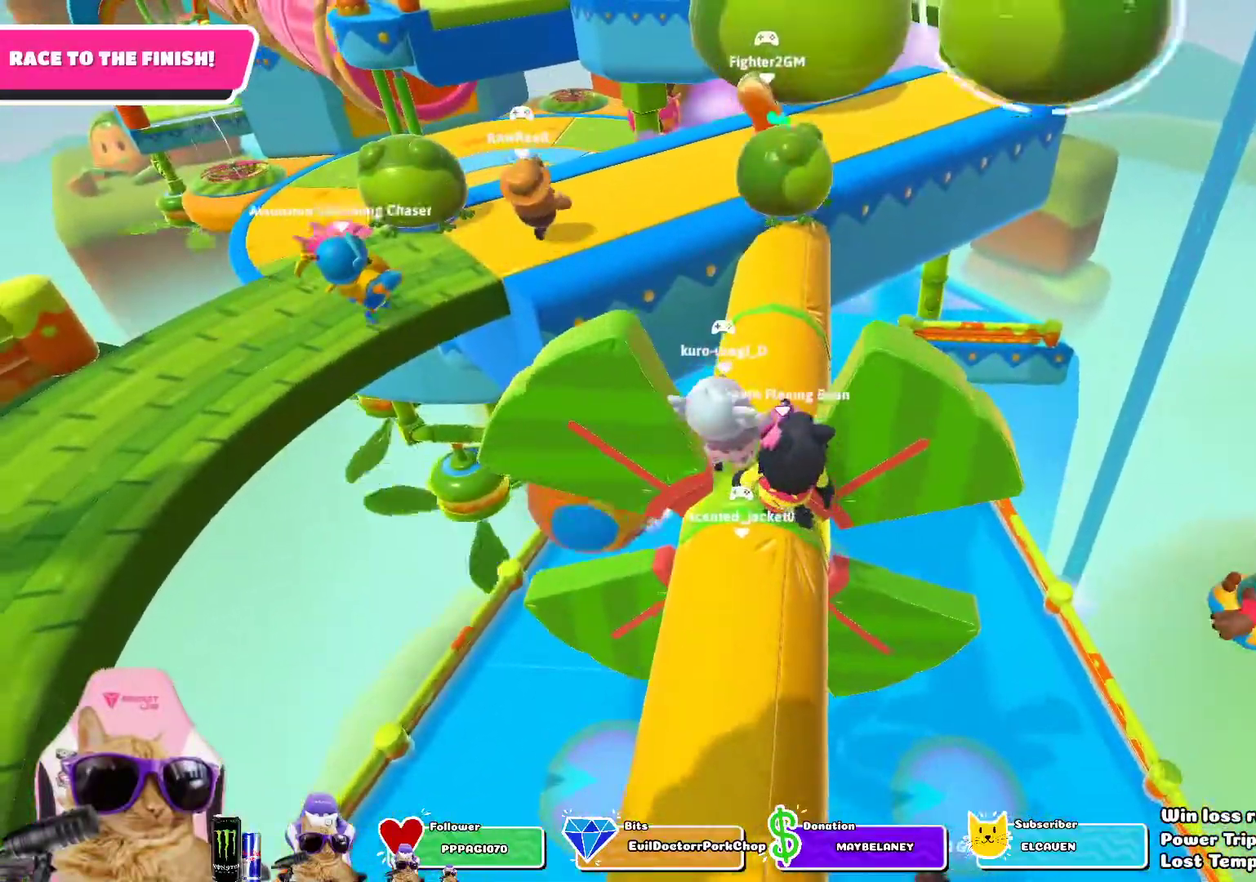
{"dt_ms": 600, "buttons": [], "left_stick": "up-left", "right_stick": "center", "events": [[500, "left_stick", "up-left"]]}
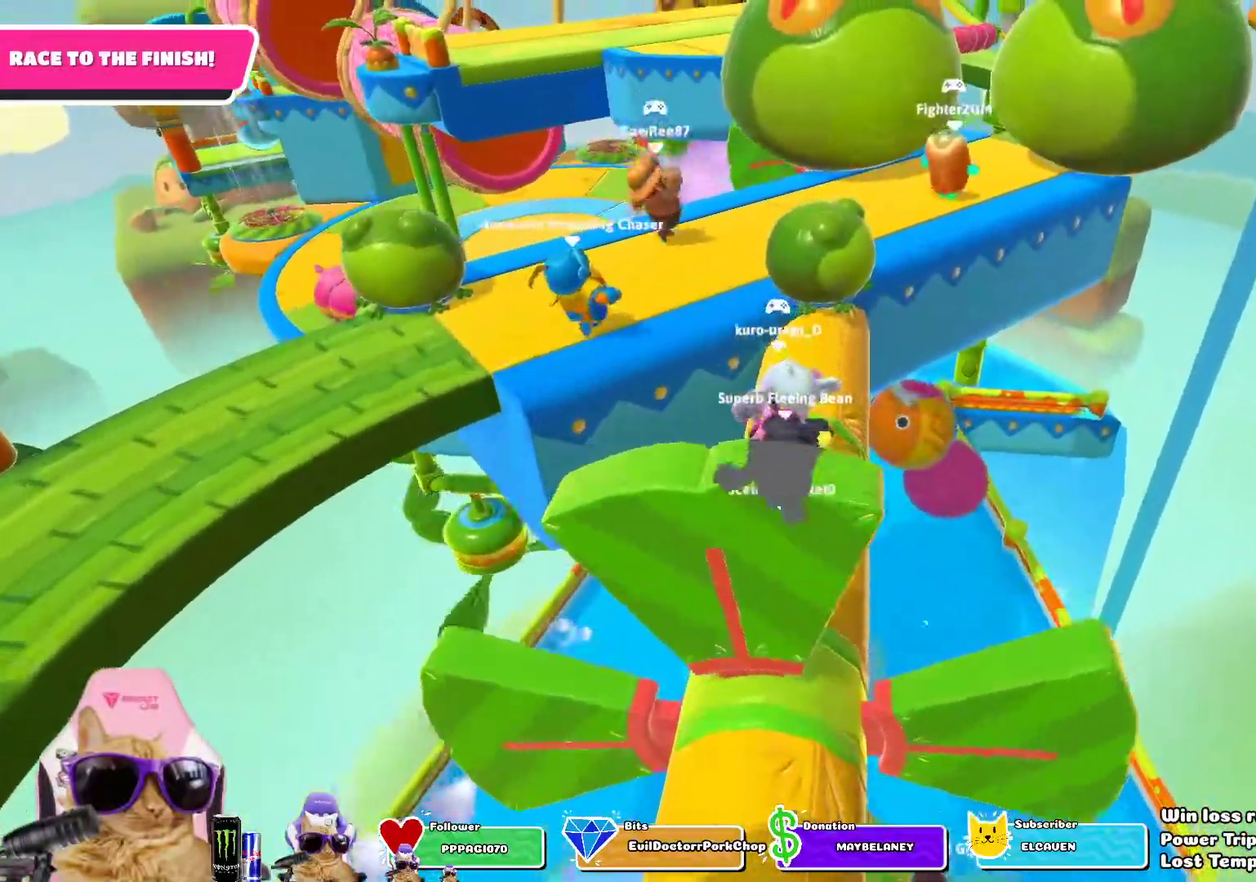
{"dt_ms": 500, "buttons": [], "left_stick": "up-left", "right_stick": "center", "events": [[133, "CROSS", "down"], [267, "CROSS", "up"]]}
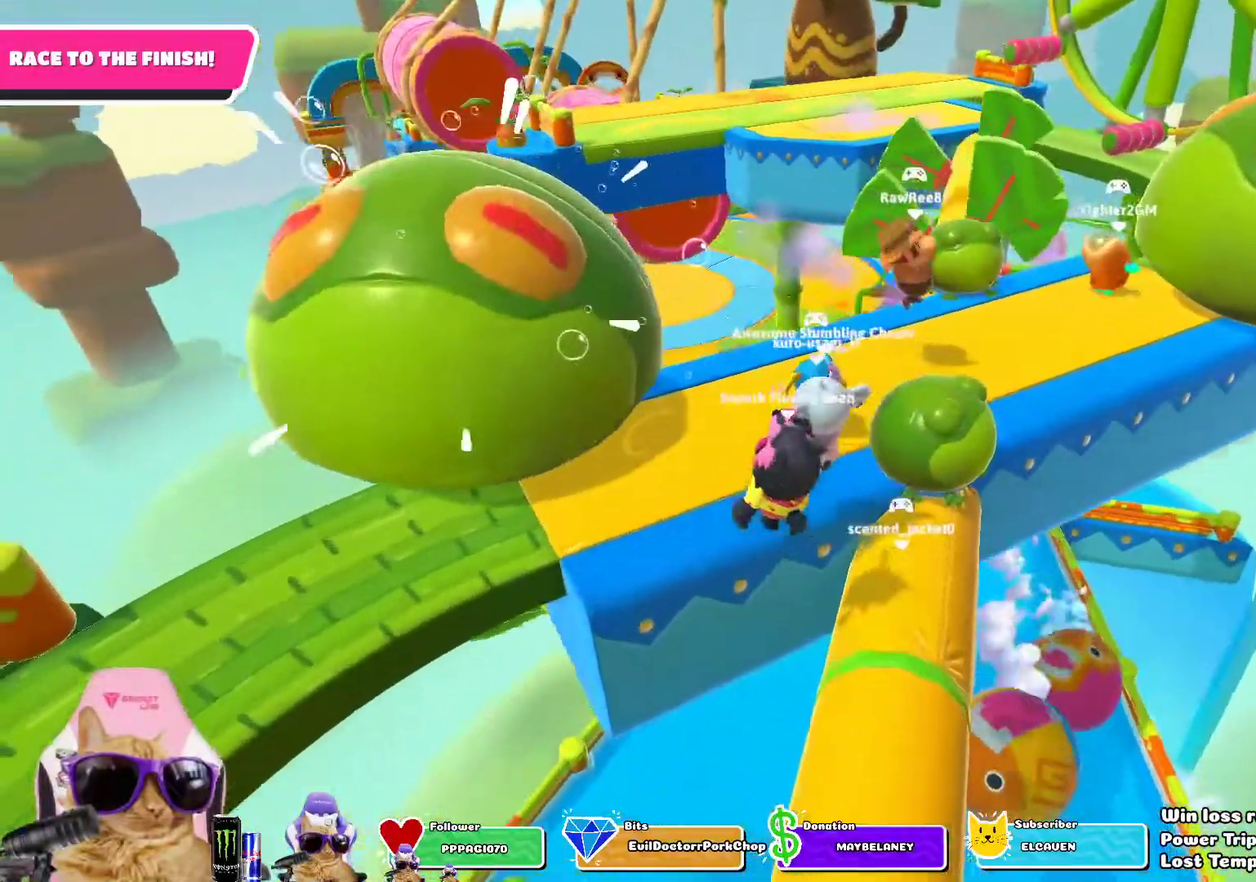
{"dt_ms": 500, "buttons": [], "left_stick": "up", "right_stick": "center", "events": [[83, "right_stick", "down-right"], [100, "left_stick", "up"], [167, "right_stick", "center"], [317, "CROSS", "down"], [433, "CROSS", "up"]]}
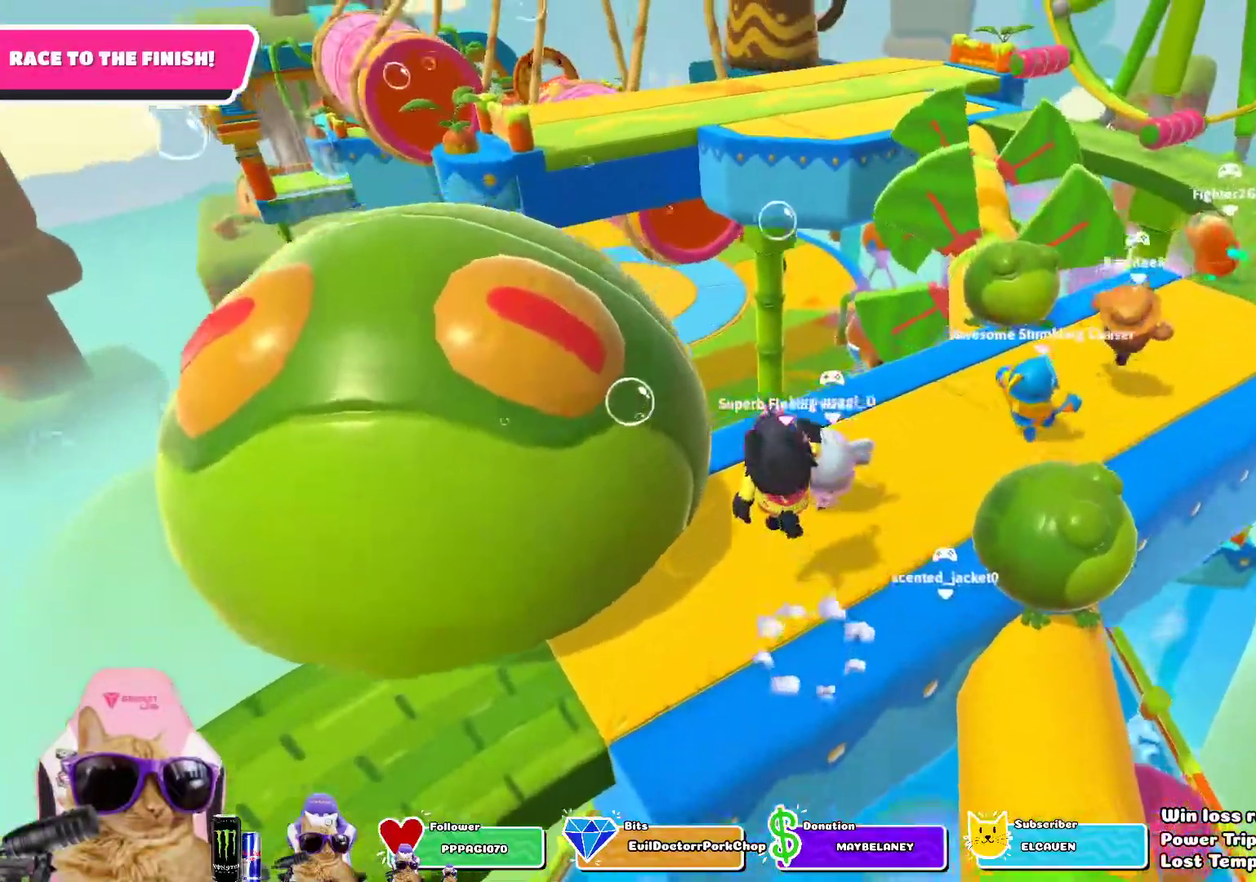
{"dt_ms": 300, "buttons": [], "left_stick": "up", "right_stick": "center", "events": [[150, "right_stick", "down-right"], [267, "right_stick", "center"]]}
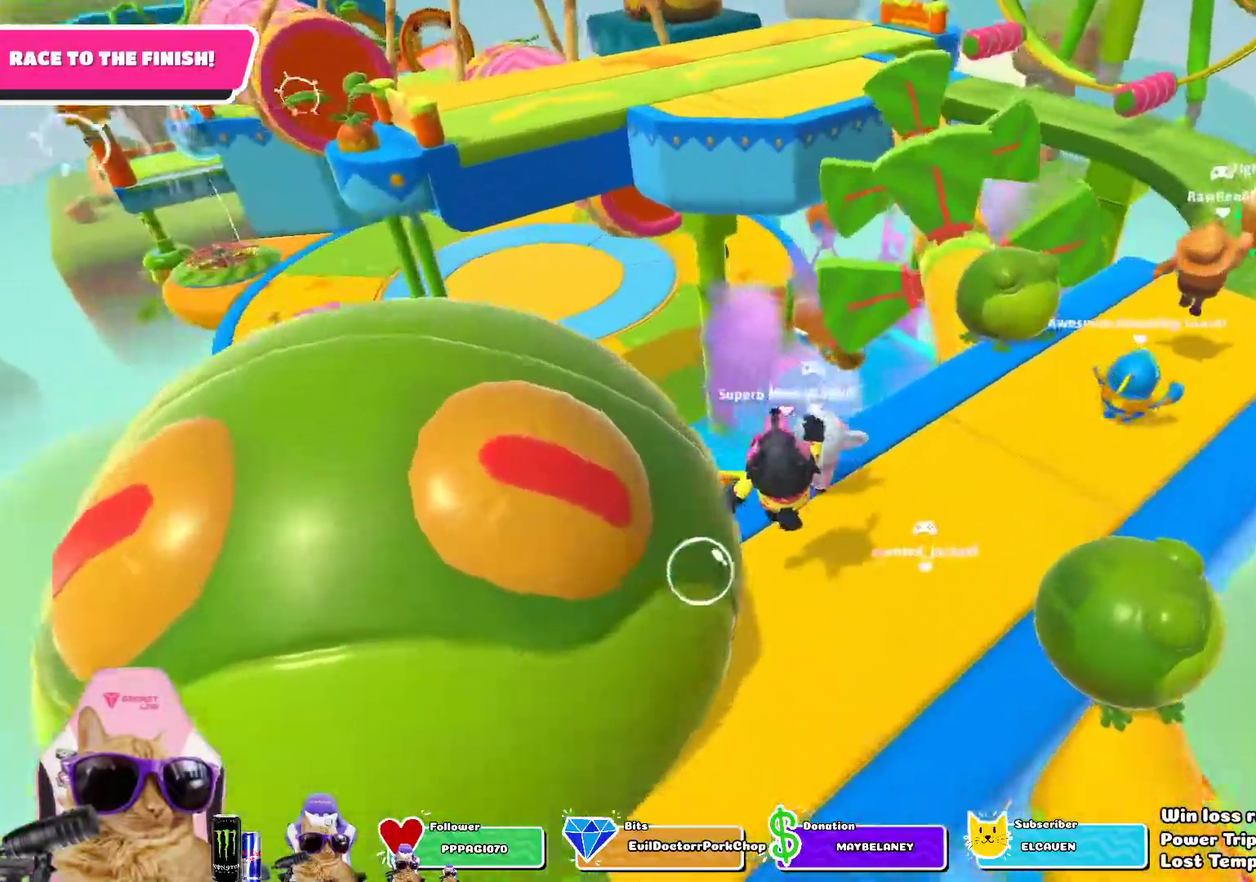
{"dt_ms": 700, "buttons": [], "left_stick": "up", "right_stick": "center", "events": [[233, "CROSS", "down"], [333, "CROSS", "up"]]}
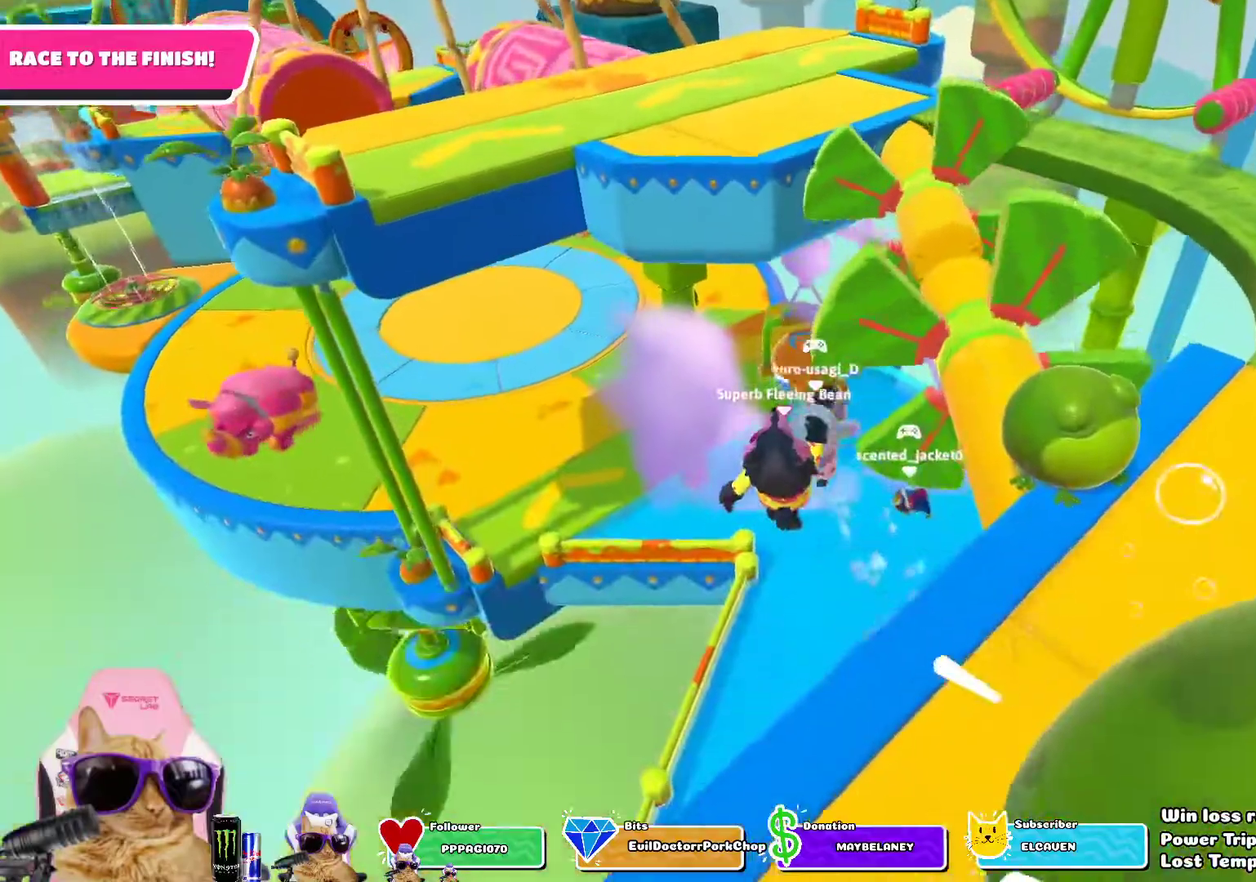
{"dt_ms": 700, "buttons": [], "left_stick": "up", "right_stick": "center", "events": []}
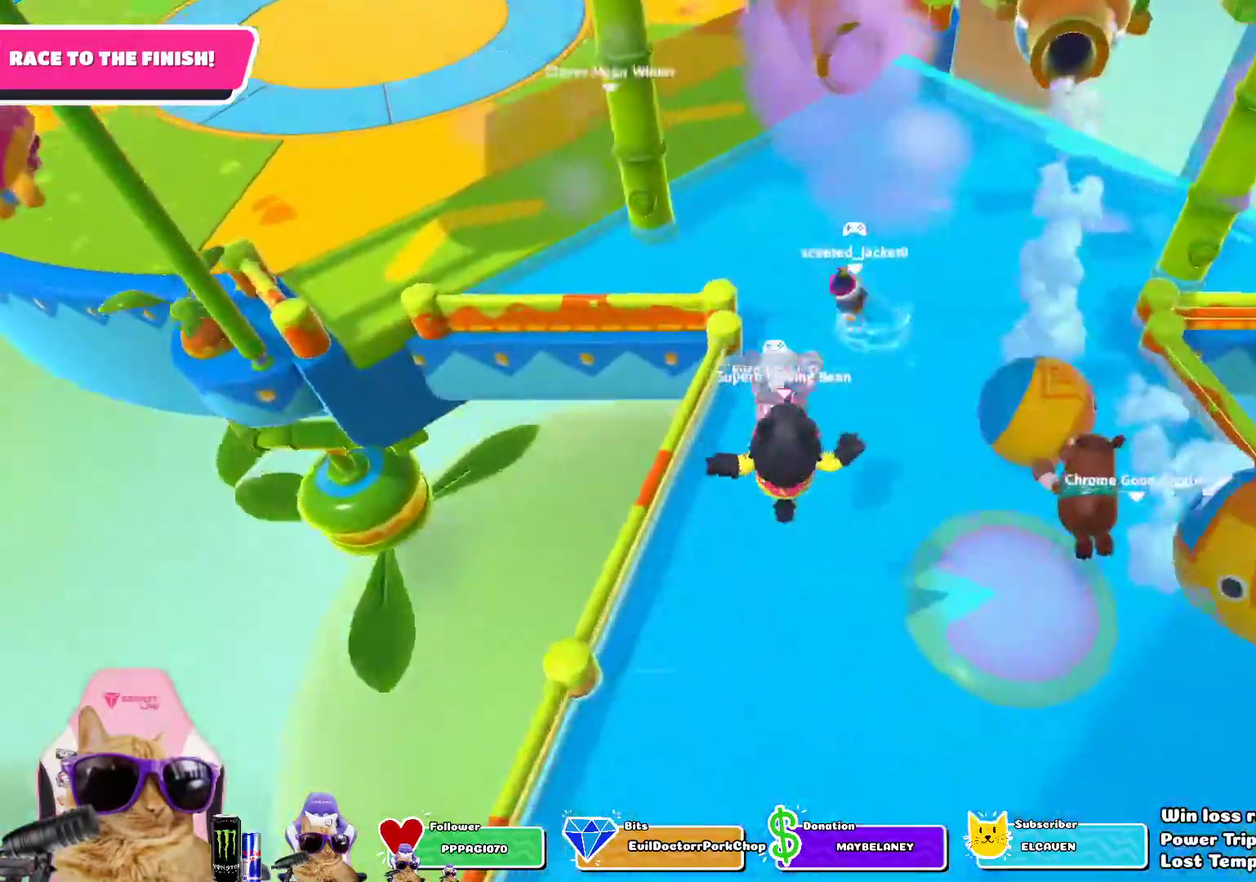
{"dt_ms": 300, "buttons": [], "left_stick": "up", "right_stick": "center", "events": [[33, "SQUARE", "down"], [267, "SQUARE", "up"]]}
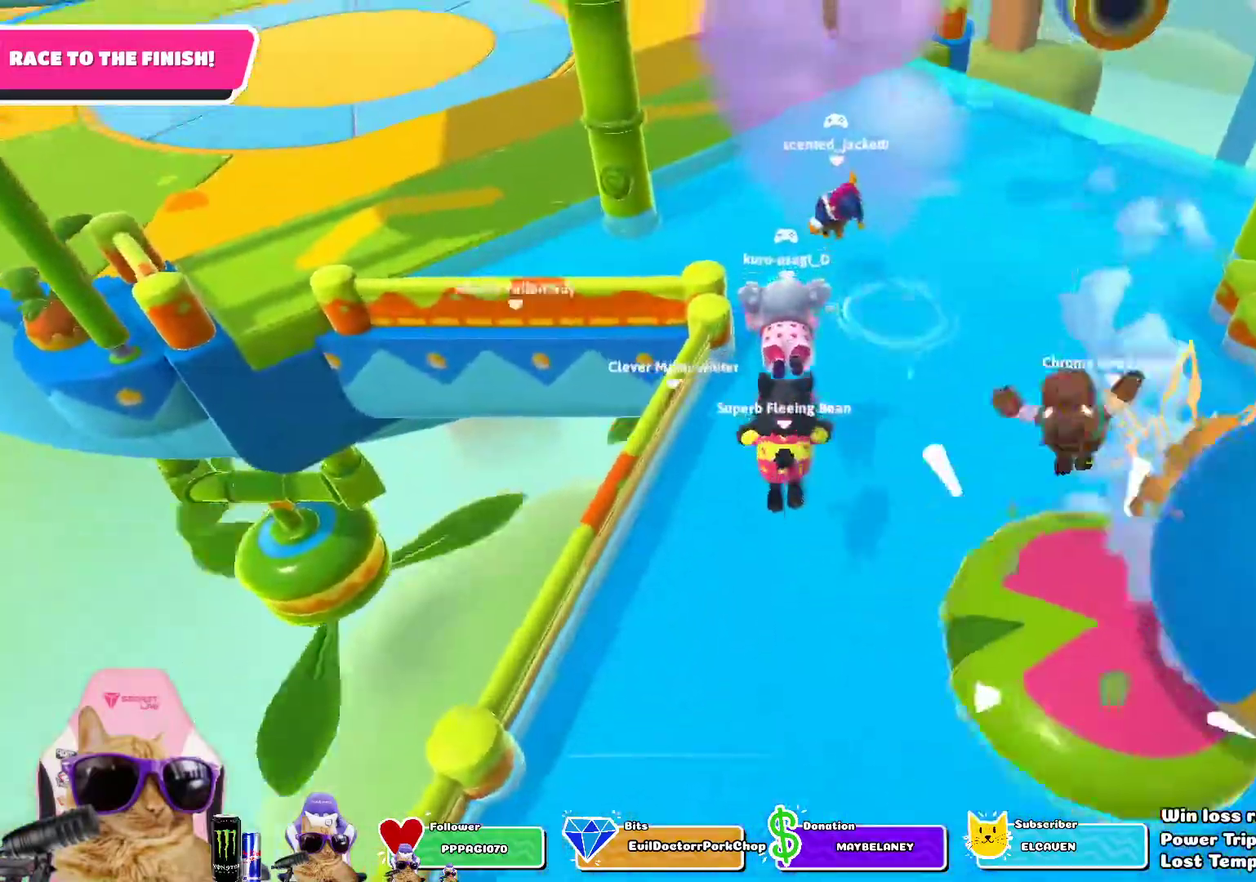
{"dt_ms": 500, "buttons": [], "left_stick": "up", "right_stick": "center", "events": [[367, "right_stick", "up-right"], [417, "right_stick", "up"], [500, "right_stick", "center"]]}
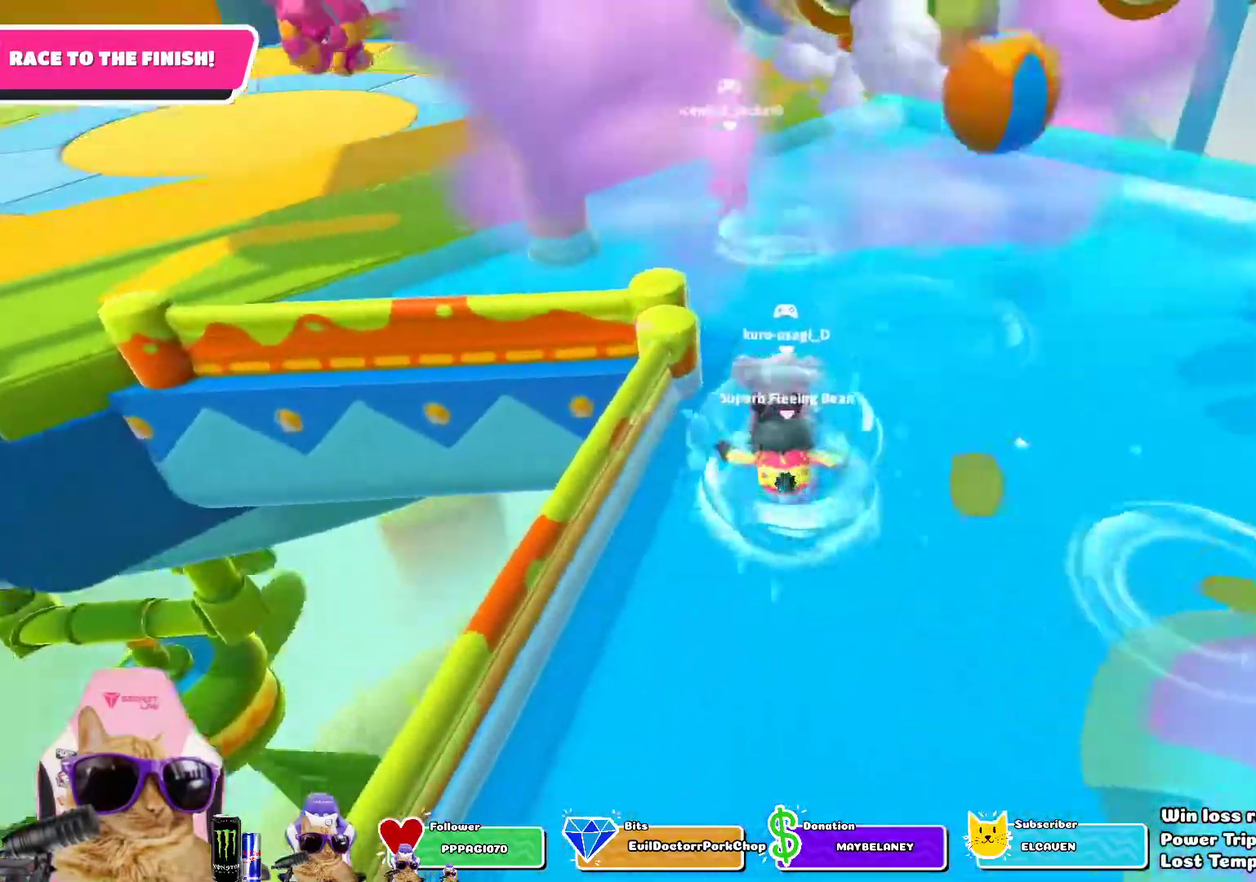
{"dt_ms": 700, "buttons": [], "left_stick": "up", "right_stick": "center", "events": [[167, "CROSS", "down"], [233, "CROSS", "up"], [367, "CROSS", "down"], [483, "CROSS", "up"]]}
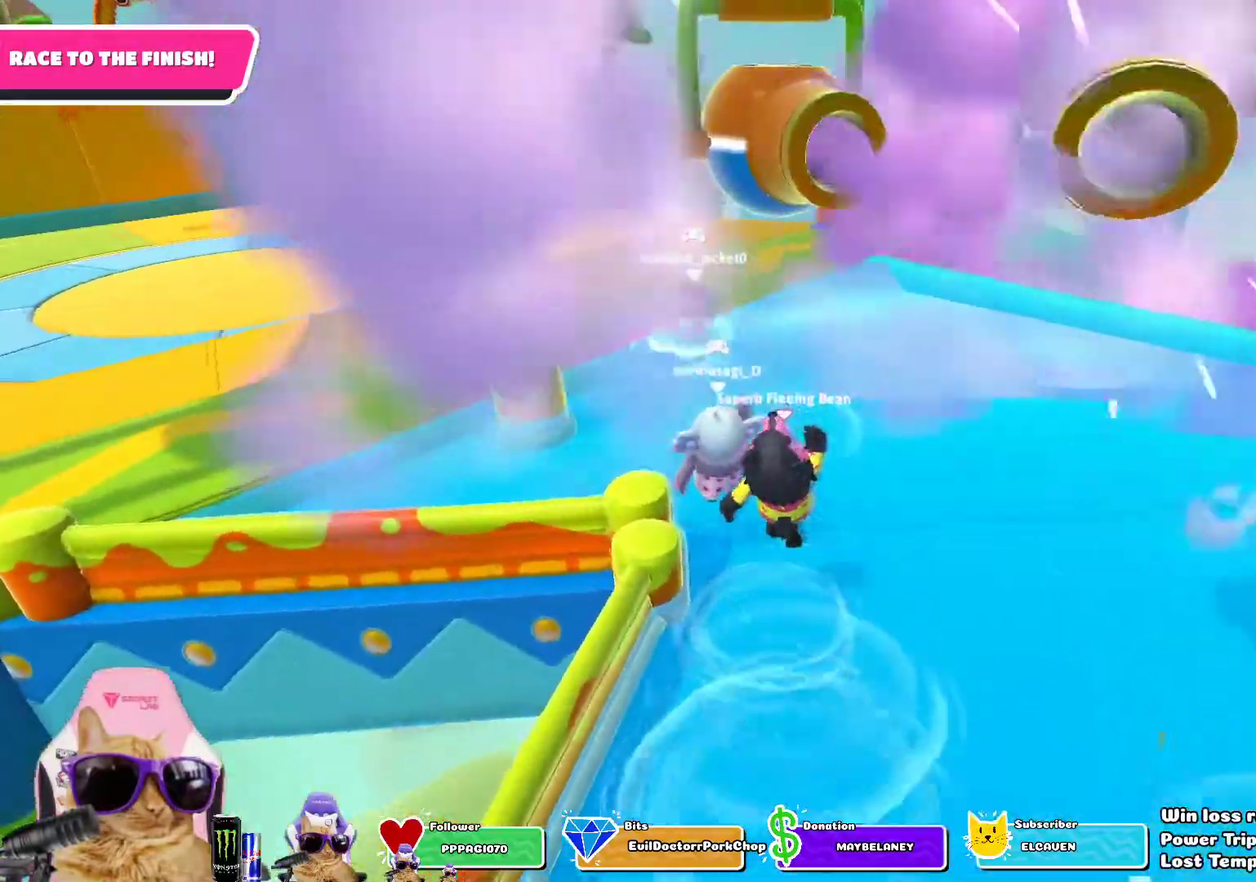
{"dt_ms": 300, "buttons": [], "left_stick": "up", "right_stick": "center", "events": []}
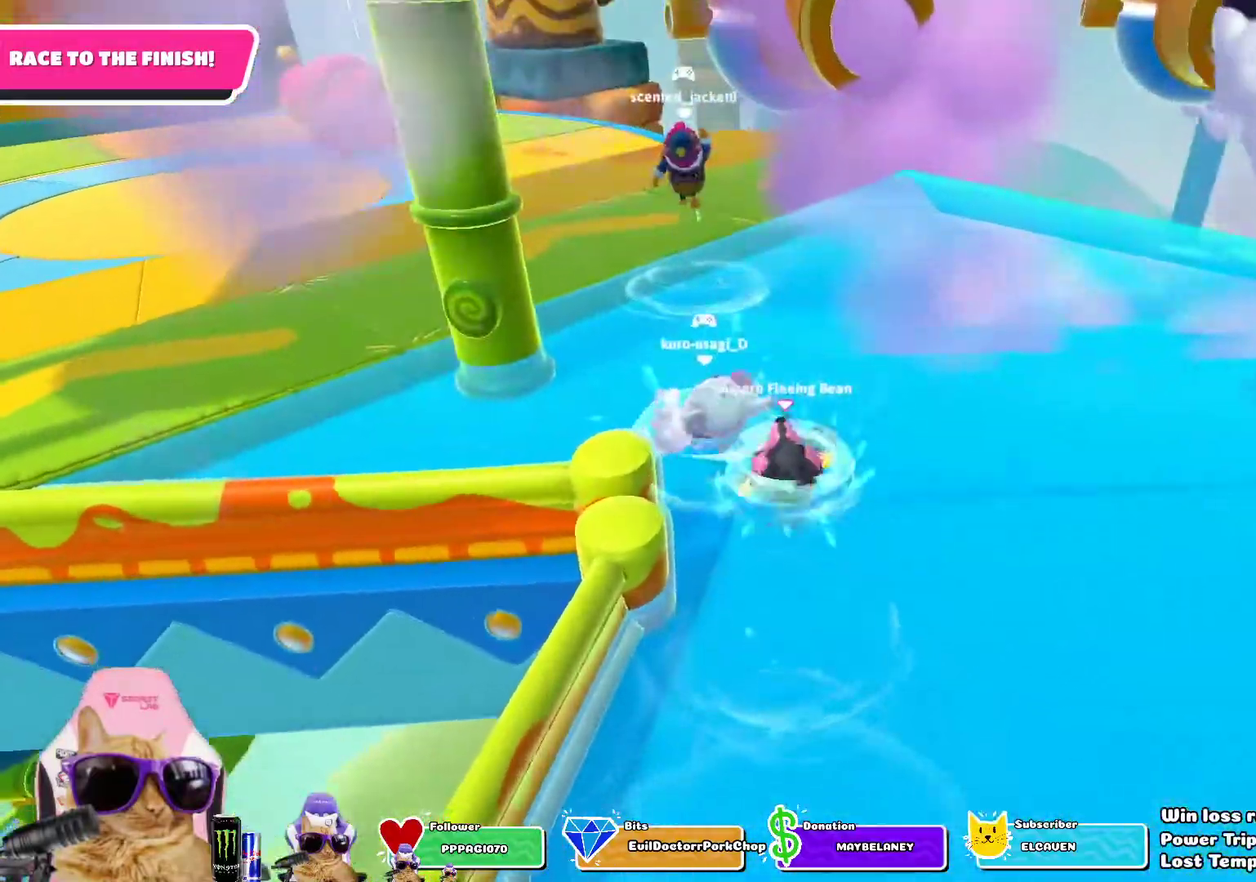
{"dt_ms": 400, "buttons": [], "left_stick": "up", "right_stick": "center", "events": [[33, "CROSS", "down"], [183, "CROSS", "up"]]}
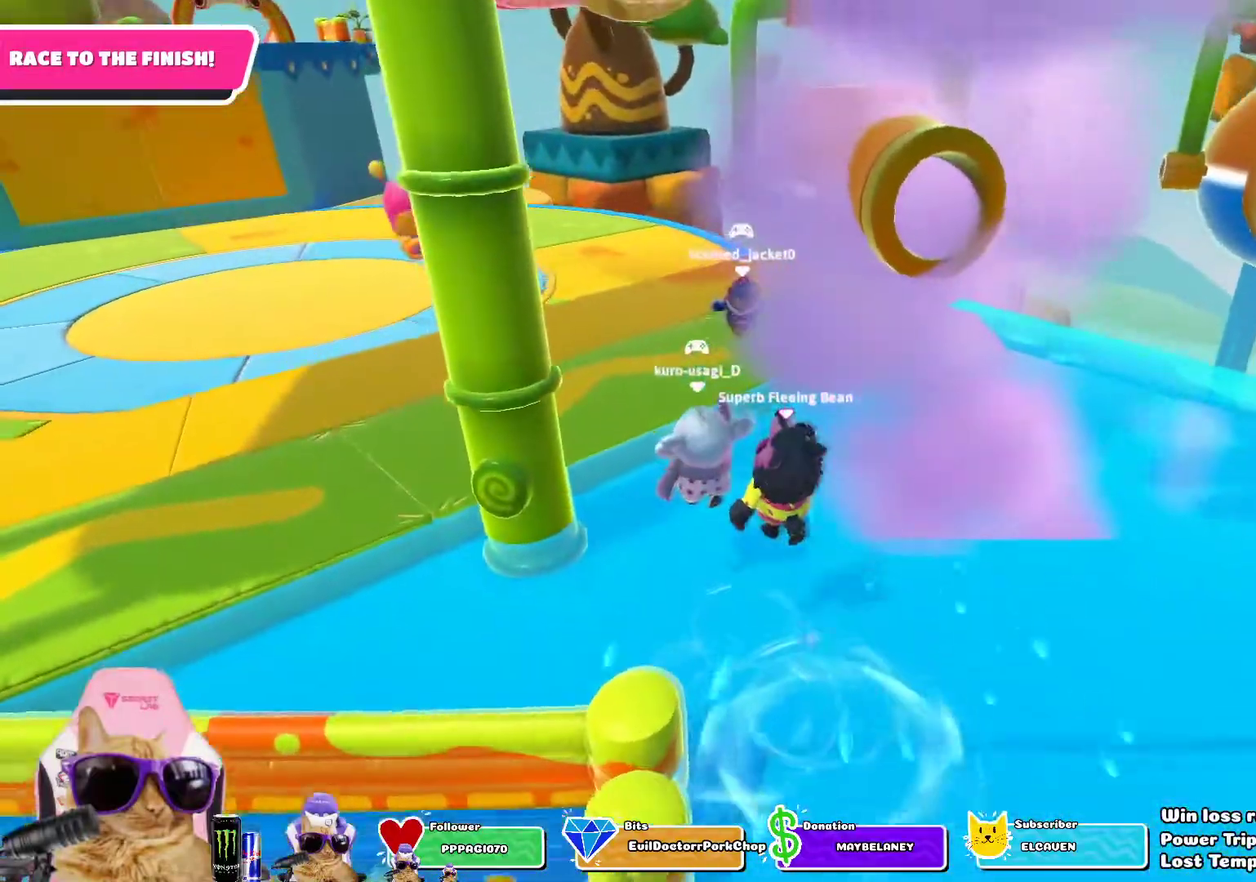
{"dt_ms": 800, "buttons": [], "left_stick": "up", "right_stick": "center", "events": [[350, "CROSS", "down"], [500, "CROSS", "up"]]}
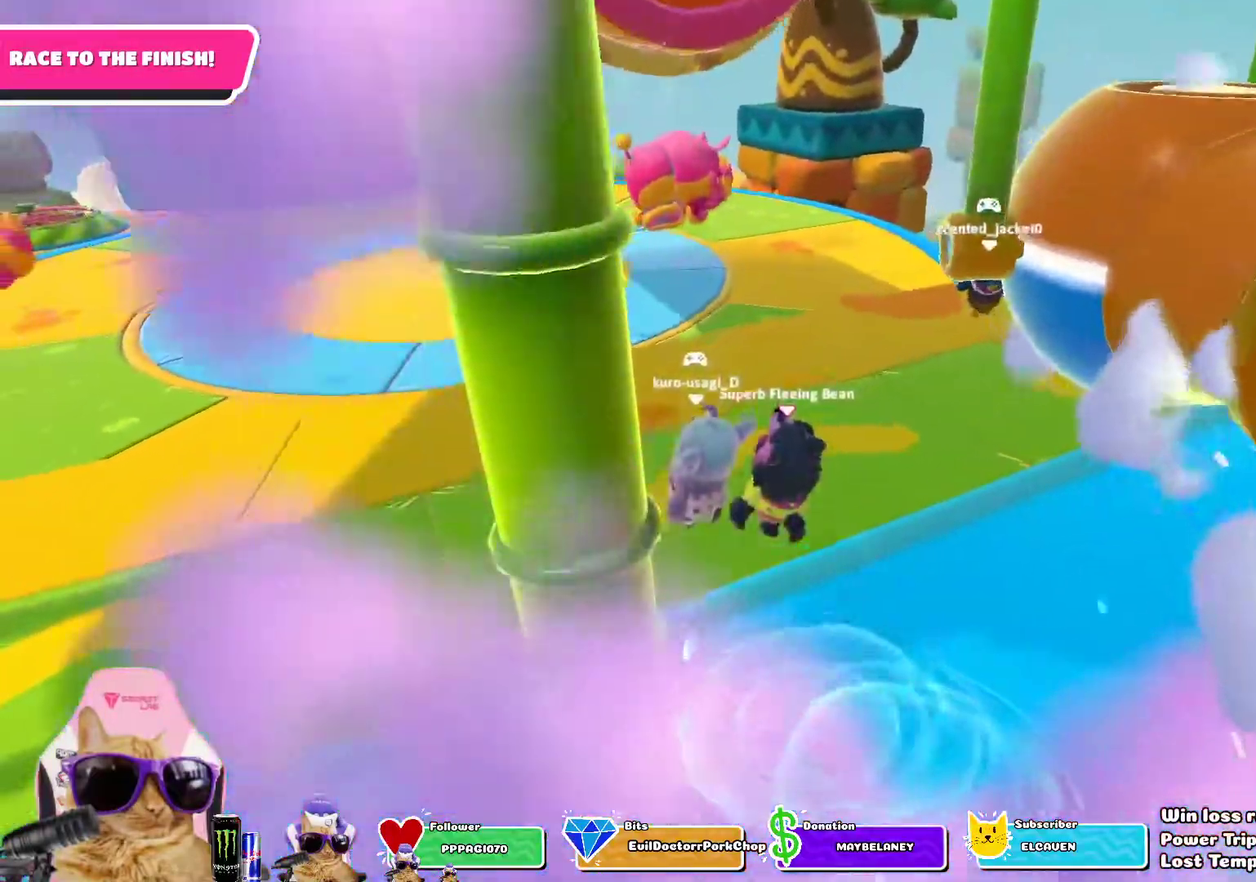
{"dt_ms": 300, "buttons": ["CROSS"], "left_stick": "up", "right_stick": "center", "events": [[200, "CROSS", "down"]]}
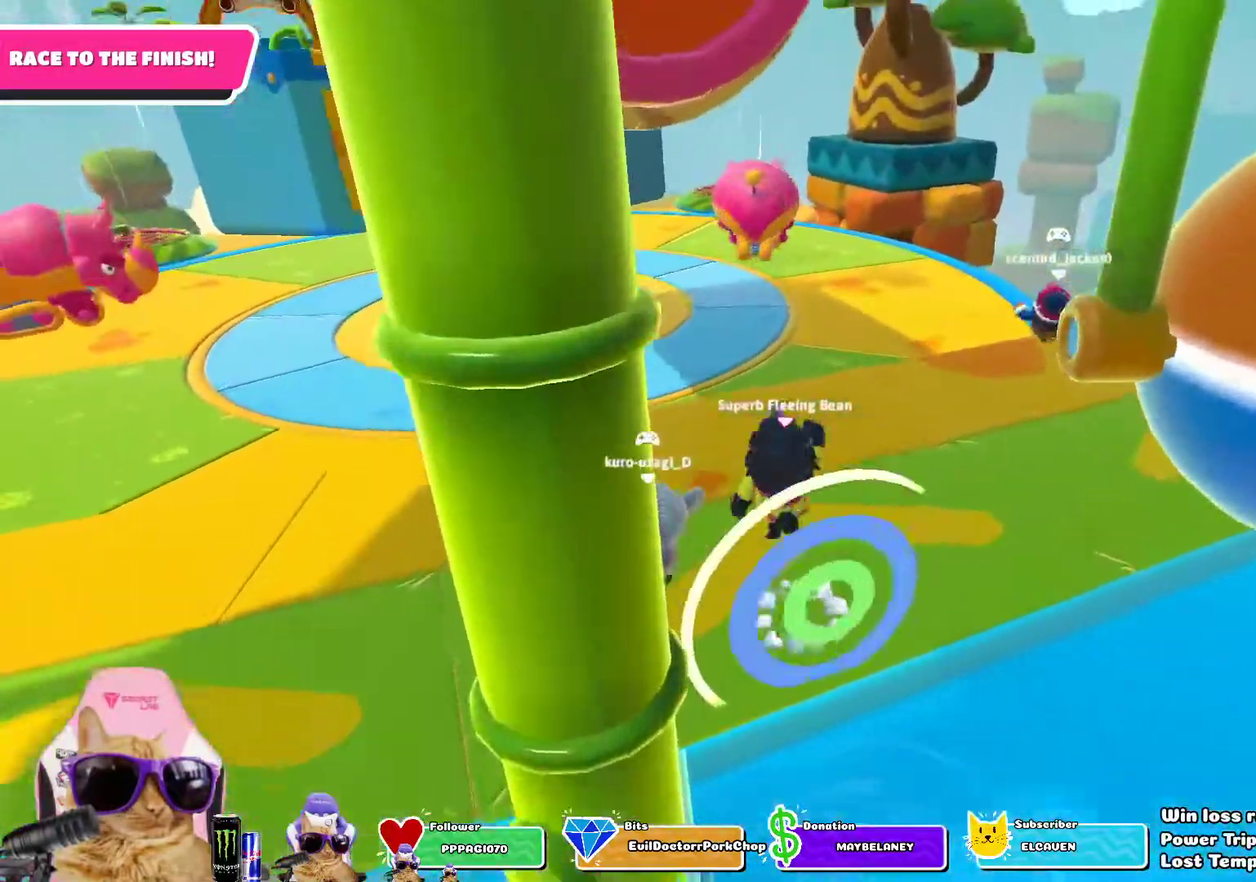
{"dt_ms": 500, "buttons": [], "left_stick": "up", "right_stick": "center", "events": [[50, "CROSS", "up"], [50, "left_stick", "up-right"], [483, "left_stick", "up"]]}